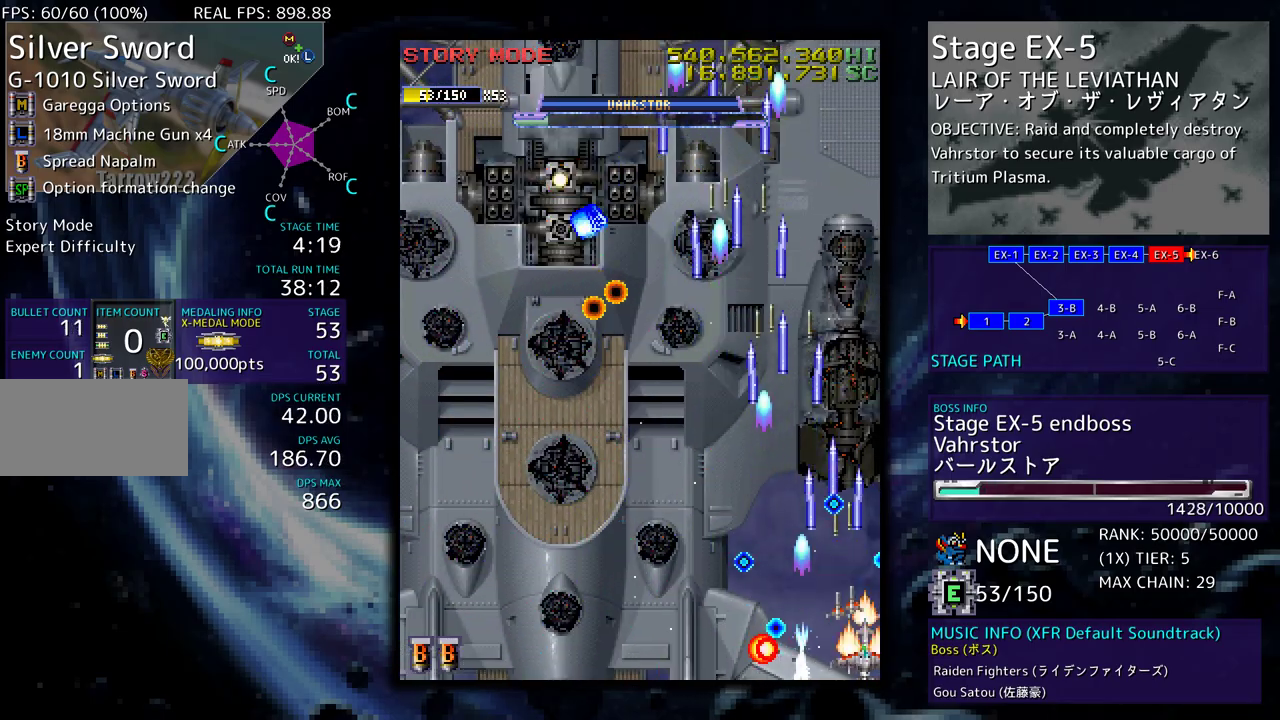
Gameplay with a controller (arcade stick); each line is a JSON object with the inputs held at the frame after it. "events" lists button and stick changes between this image and that frame as [ms after this image, input, new state], when the widget could be followed in between. Not read: L3 R3 other_buttons.
{"buttons": ["DPAD_DOWN", "DPAD_LEFT"], "events": [[183, "DPAD_LEFT", "down"], [217, "DPAD_UP", "down"], [317, "DPAD_UP", "up"], [350, "DPAD_DOWN", "down"]]}
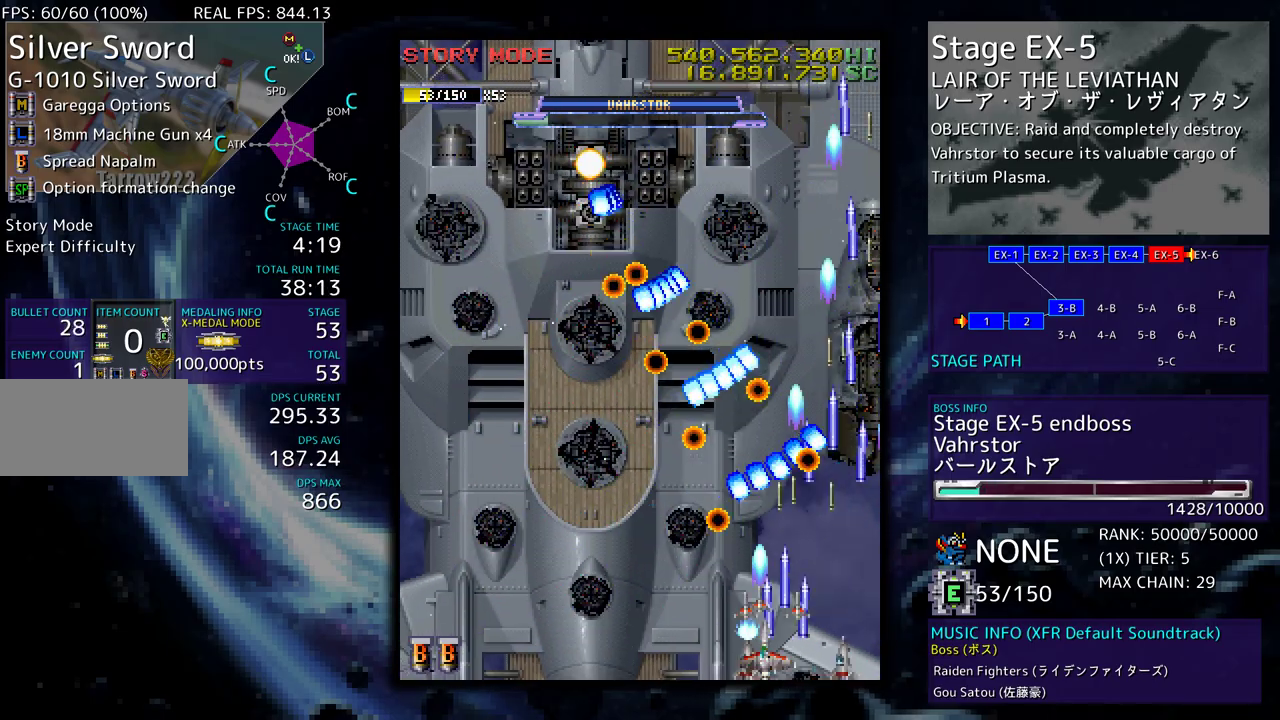
{"buttons": ["DPAD_LEFT"], "events": [[83, "DPAD_DOWN", "up"], [133, "DPAD_UP", "down"], [250, "DPAD_UP", "up"], [267, "DPAD_LEFT", "up"], [317, "DPAD_LEFT", "down"], [417, "DPAD_LEFT", "up"], [500, "DPAD_LEFT", "down"]]}
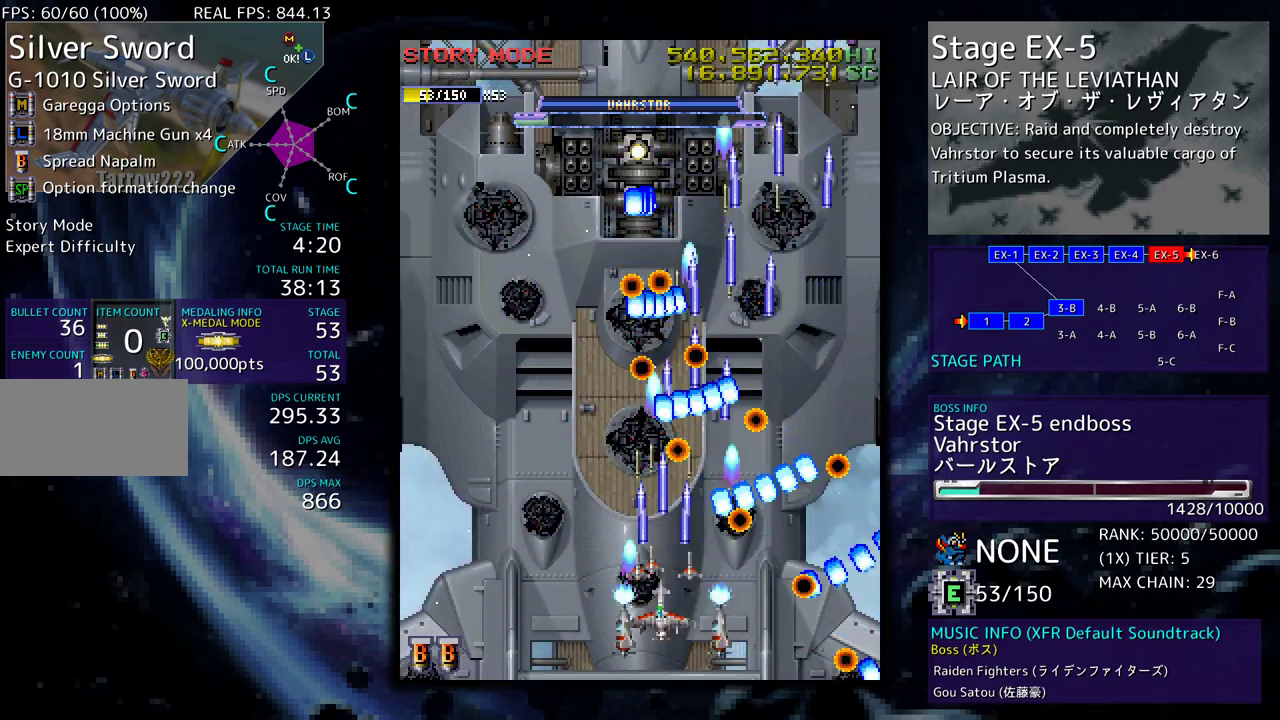
{"buttons": ["DPAD_UP", "DPAD_LEFT"], "events": [[33, "DPAD_LEFT", "up"], [117, "DPAD_LEFT", "down"], [217, "DPAD_LEFT", "up"], [250, "DPAD_LEFT", "down"], [333, "DPAD_UP", "down"]]}
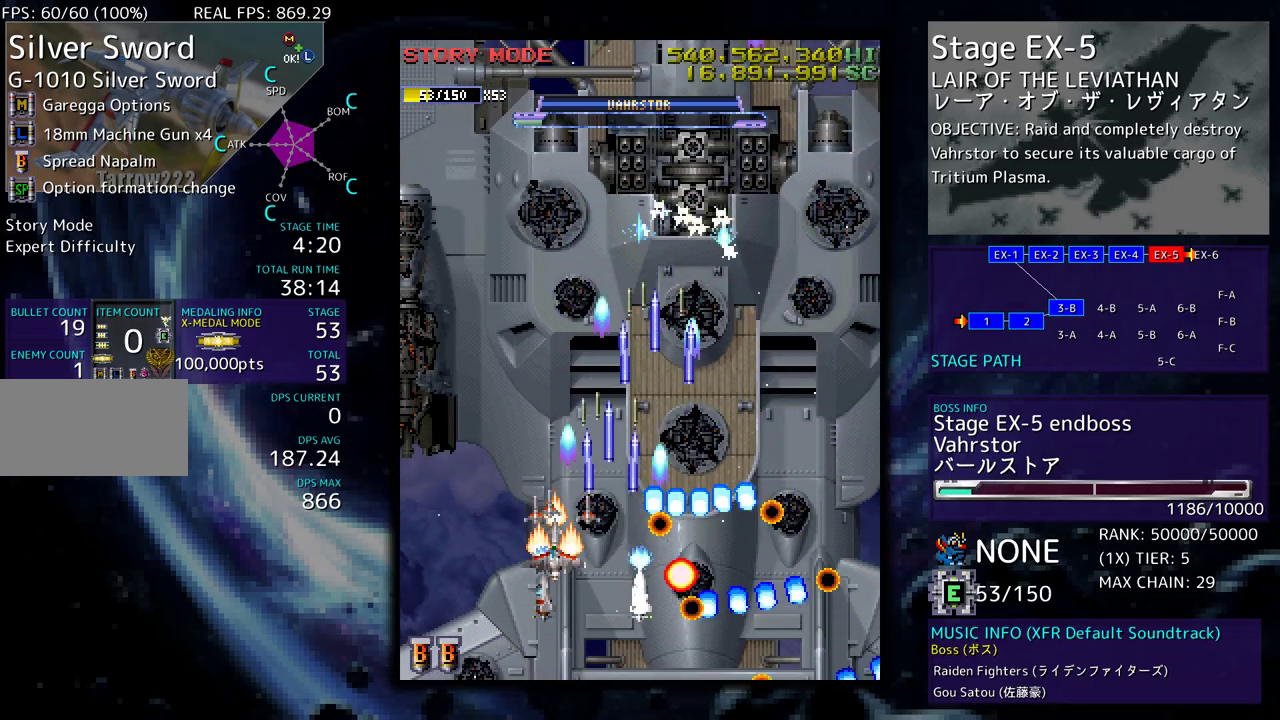
{"buttons": [], "events": [[83, "DPAD_LEFT", "up"], [117, "DPAD_RIGHT", "down"], [150, "DPAD_UP", "up"], [250, "DPAD_DOWN", "down"], [500, "DPAD_DOWN", "up"], [500, "DPAD_RIGHT", "up"]]}
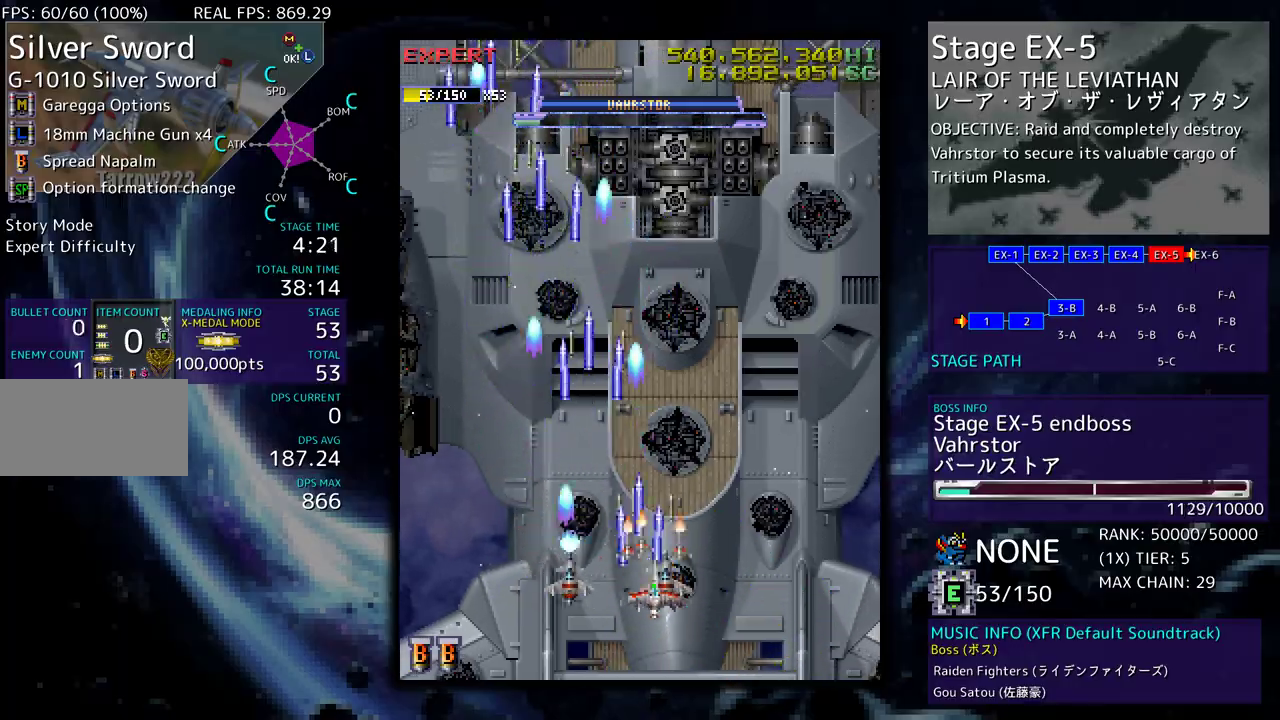
{"buttons": [], "events": [[150, "DPAD_DOWN", "down"], [367, "DPAD_RIGHT", "down"], [433, "DPAD_DOWN", "up"], [433, "DPAD_RIGHT", "up"]]}
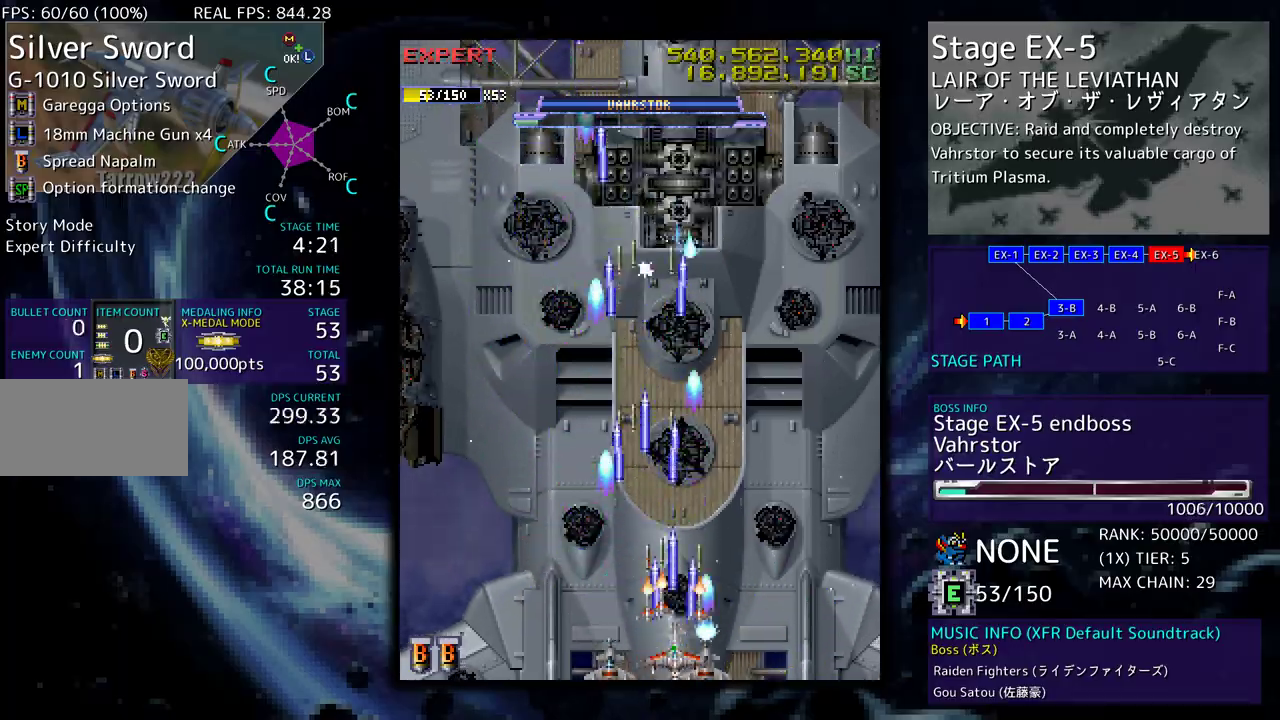
{"buttons": ["DPAD_DOWN", "DPAD_RIGHT"], "events": [[50, "DPAD_RIGHT", "down"], [133, "DPAD_RIGHT", "up"], [433, "DPAD_DOWN", "down"], [433, "DPAD_RIGHT", "down"]]}
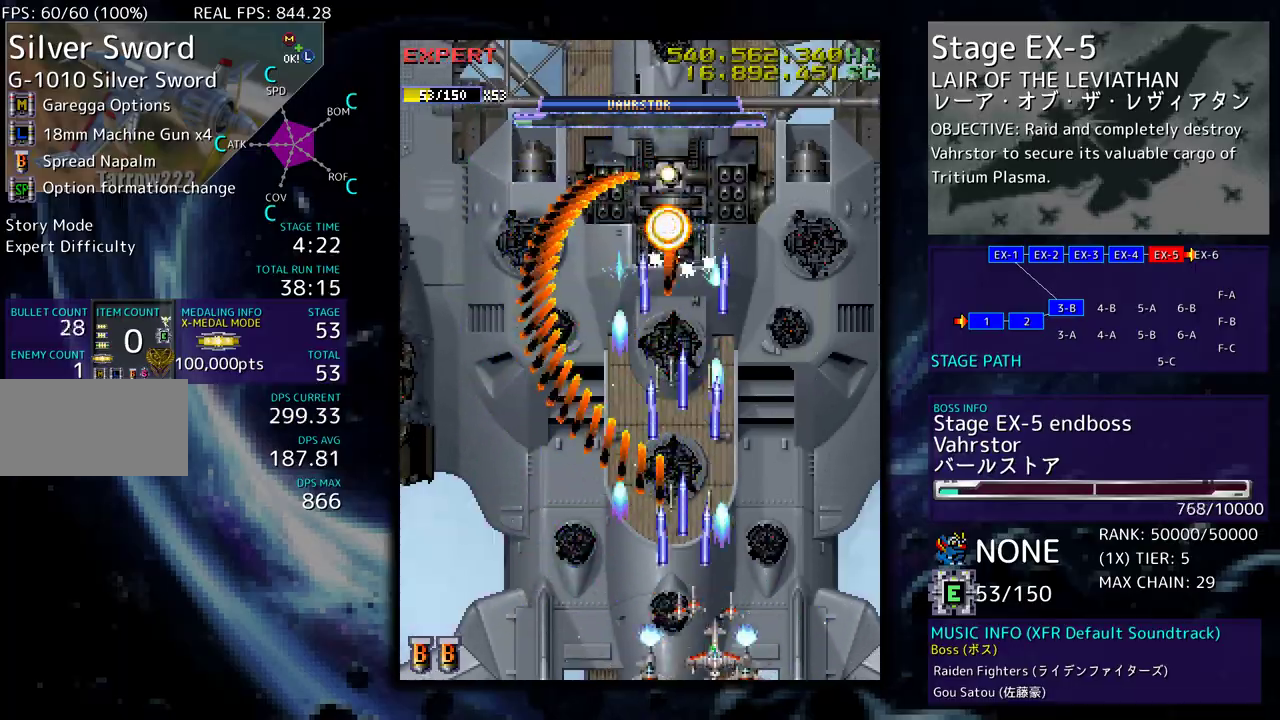
{"buttons": ["DPAD_LEFT"], "events": [[50, "DPAD_DOWN", "up"], [67, "DPAD_UP", "down"], [150, "DPAD_RIGHT", "up"], [167, "DPAD_LEFT", "down"], [250, "DPAD_UP", "up"], [267, "DPAD_DOWN", "down"], [467, "DPAD_DOWN", "up"]]}
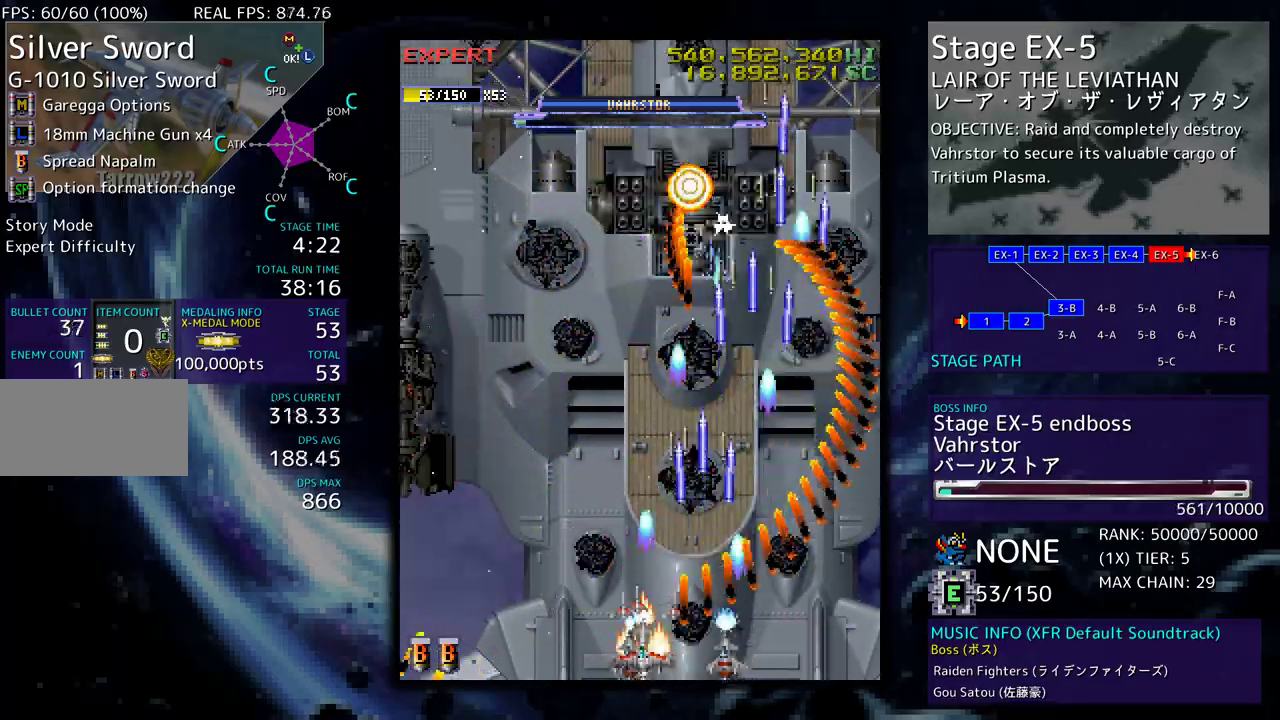
{"buttons": [], "events": [[17, "DPAD_LEFT", "up"], [100, "DPAD_RIGHT", "down"], [317, "DPAD_RIGHT", "up"]]}
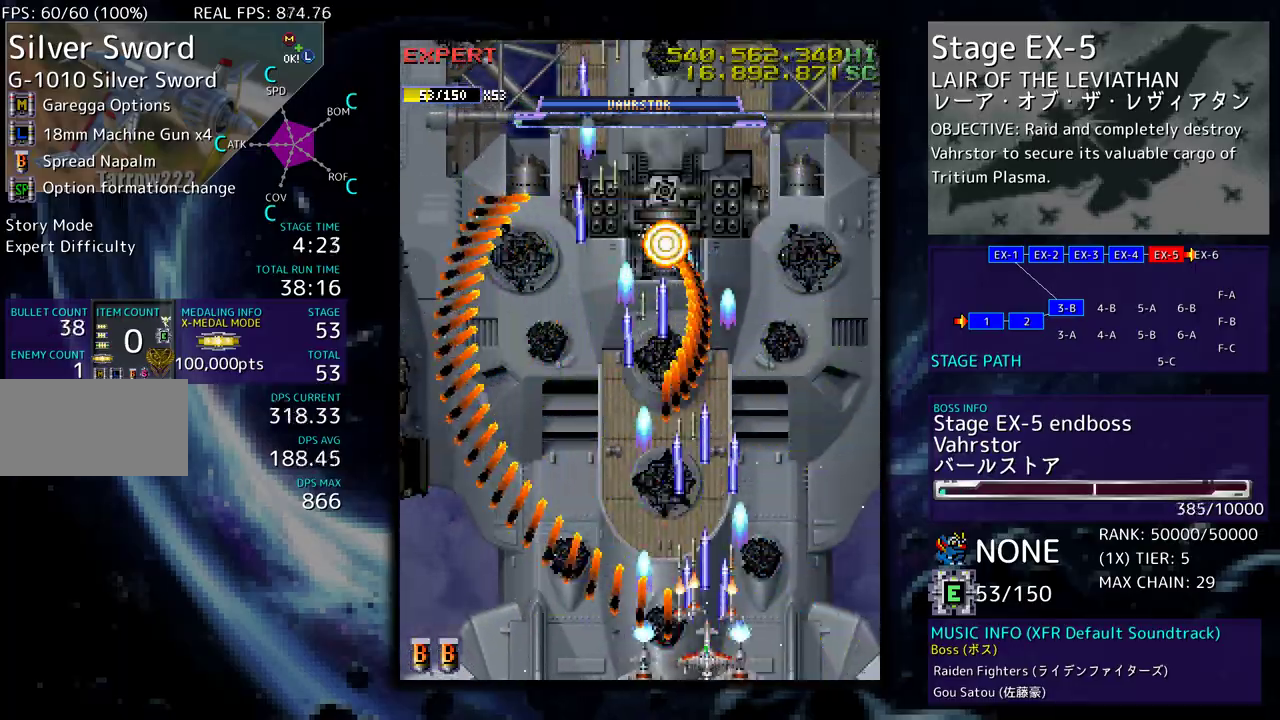
{"buttons": [], "events": [[133, "DPAD_LEFT", "down"], [150, "DPAD_DOWN", "down"], [233, "DPAD_DOWN", "up"], [450, "DPAD_LEFT", "up"]]}
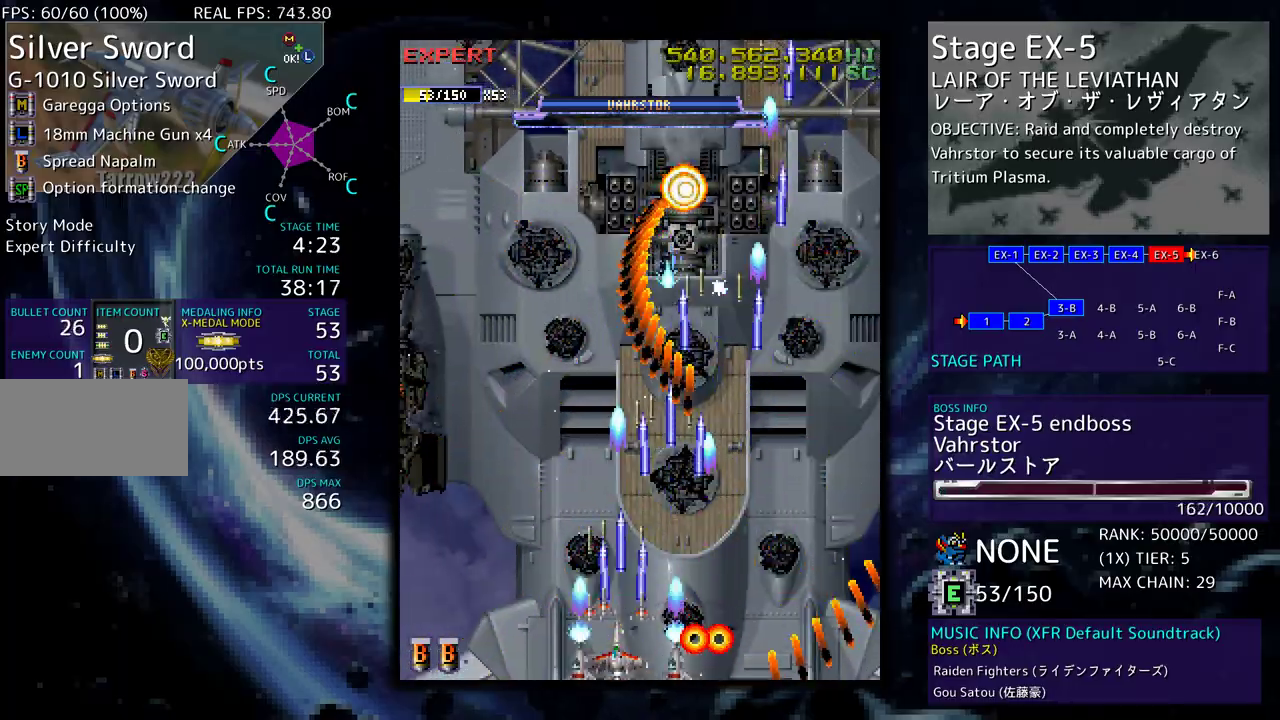
{"buttons": ["DPAD_LEFT"], "events": [[17, "DPAD_RIGHT", "down"], [50, "DPAD_DOWN", "down"], [333, "DPAD_DOWN", "up"], [333, "DPAD_RIGHT", "up"], [417, "DPAD_LEFT", "down"], [433, "DPAD_DOWN", "down"], [450, "DPAD_DOWN", "up"]]}
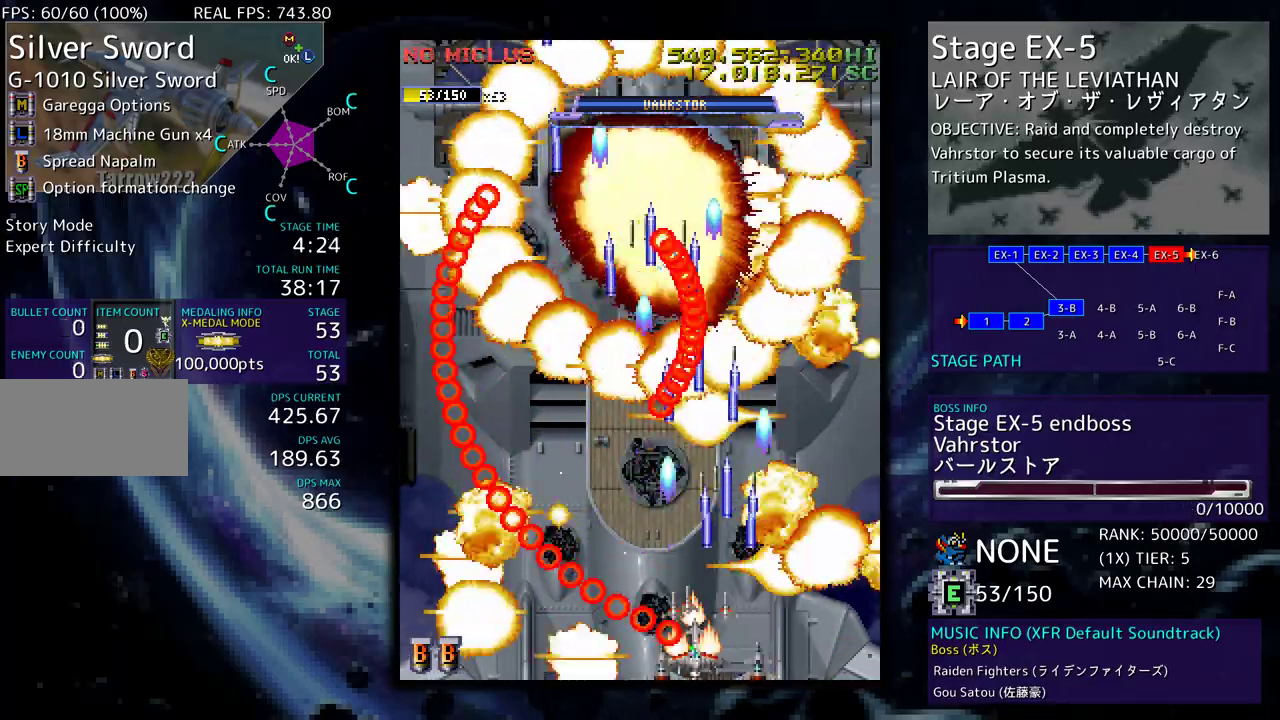
{"buttons": ["DPAD_UP"], "events": [[217, "DPAD_DOWN", "down"], [250, "DPAD_DOWN", "up"], [250, "DPAD_LEFT", "up"], [283, "DPAD_RIGHT", "down"], [300, "DPAD_UP", "down"], [400, "DPAD_RIGHT", "up"]]}
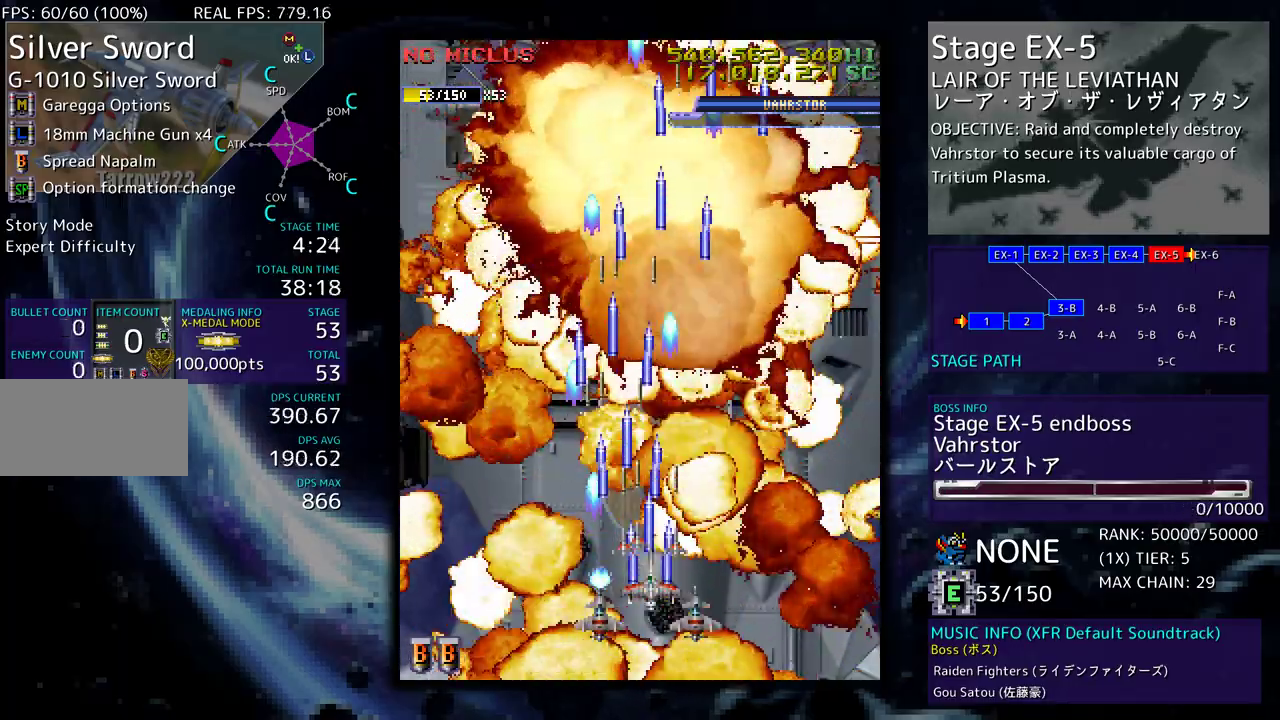
{"buttons": [], "events": [[400, "DPAD_UP", "up"]]}
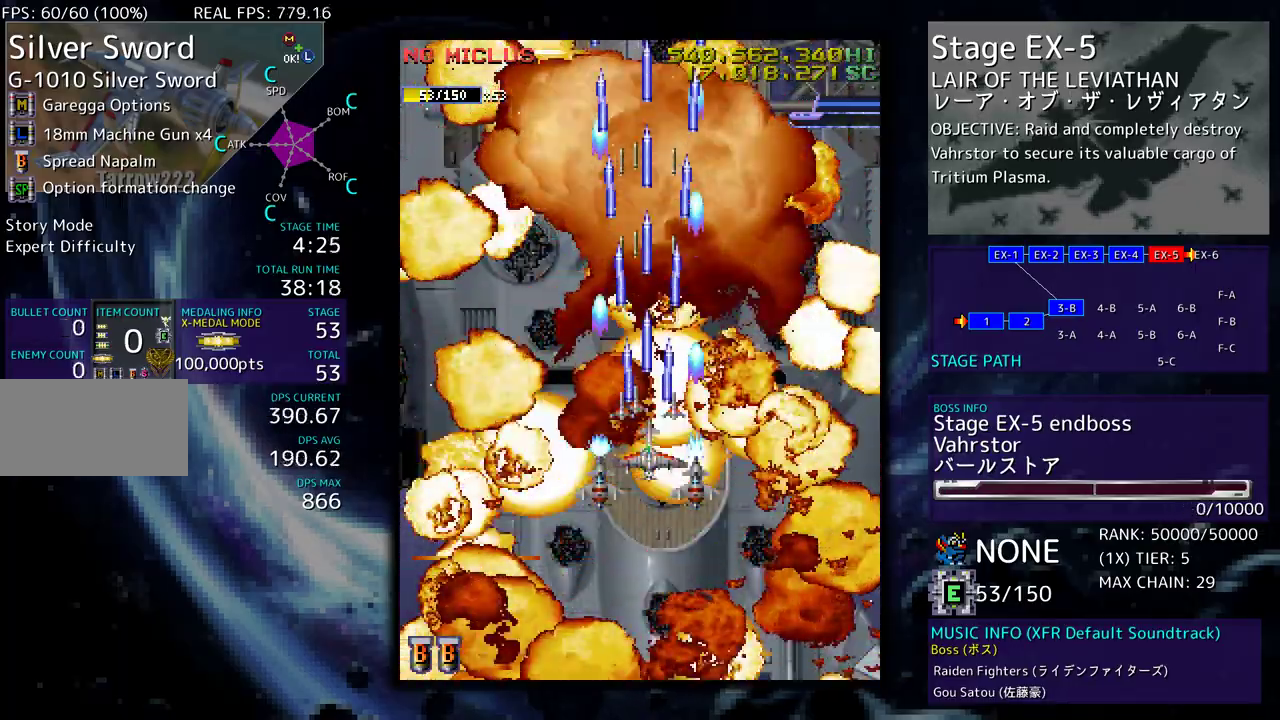
{"buttons": [], "events": []}
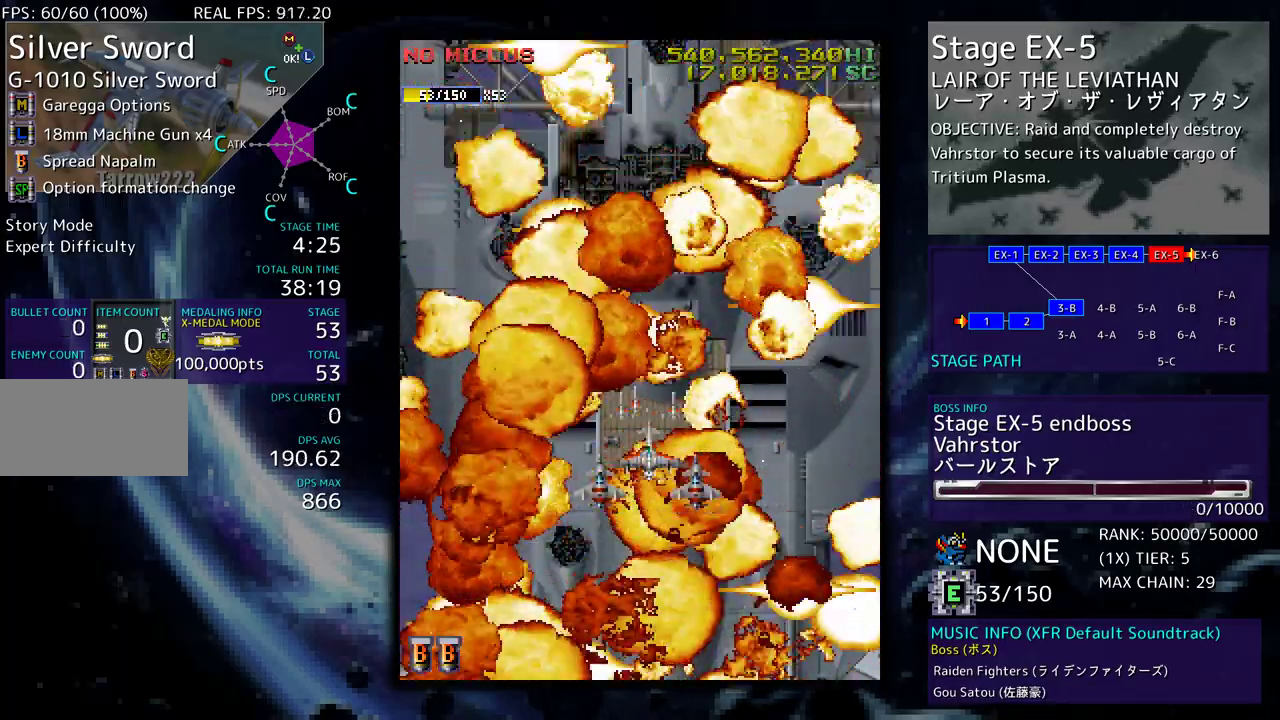
{"buttons": [], "events": []}
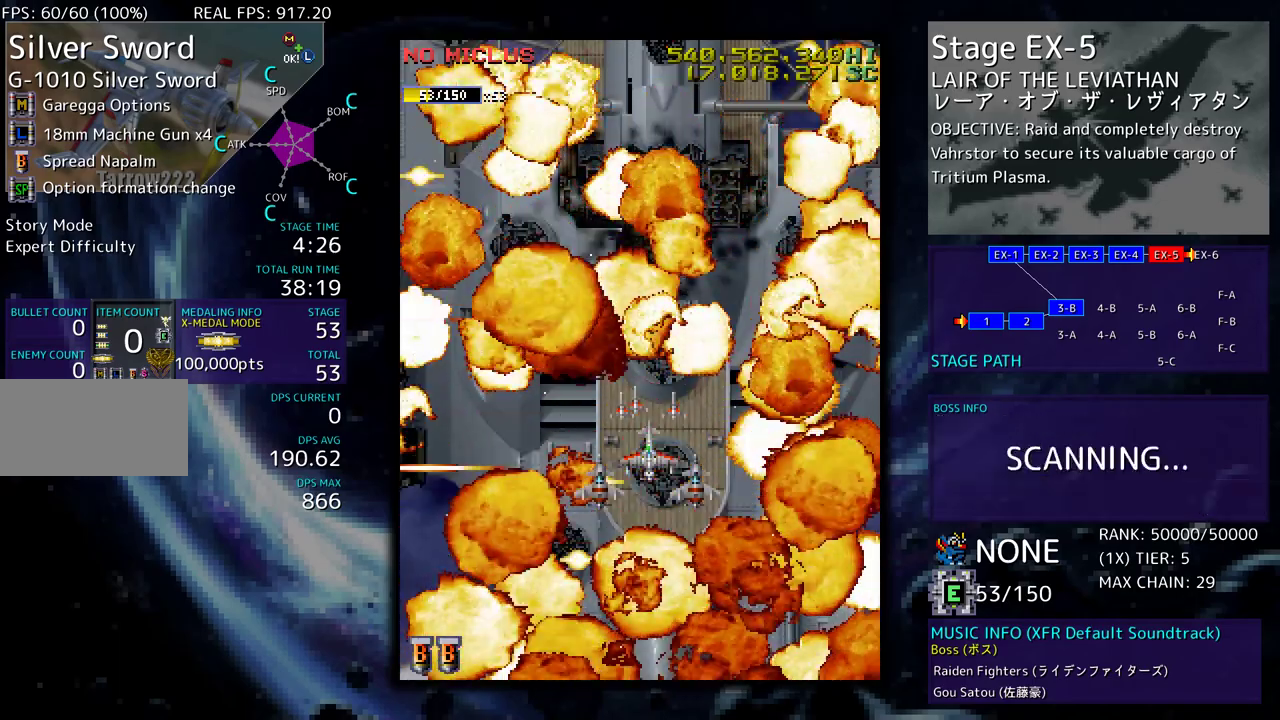
{"buttons": [], "events": []}
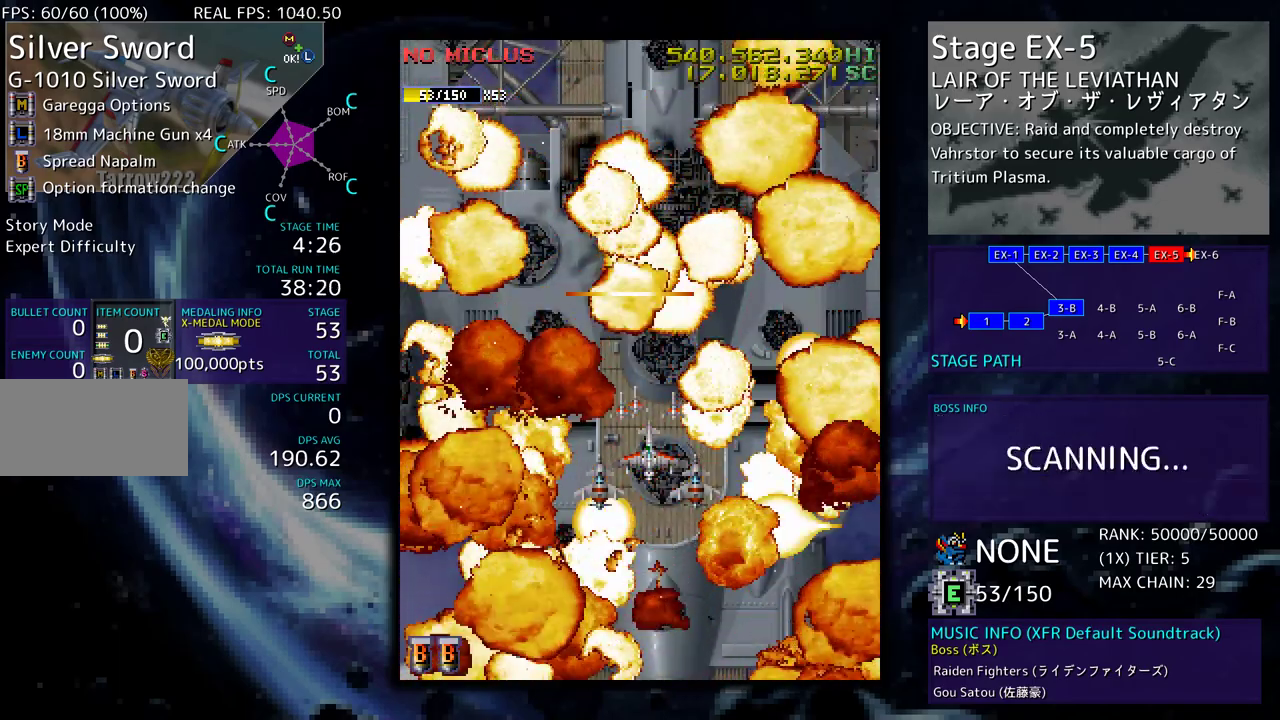
{"buttons": [], "events": []}
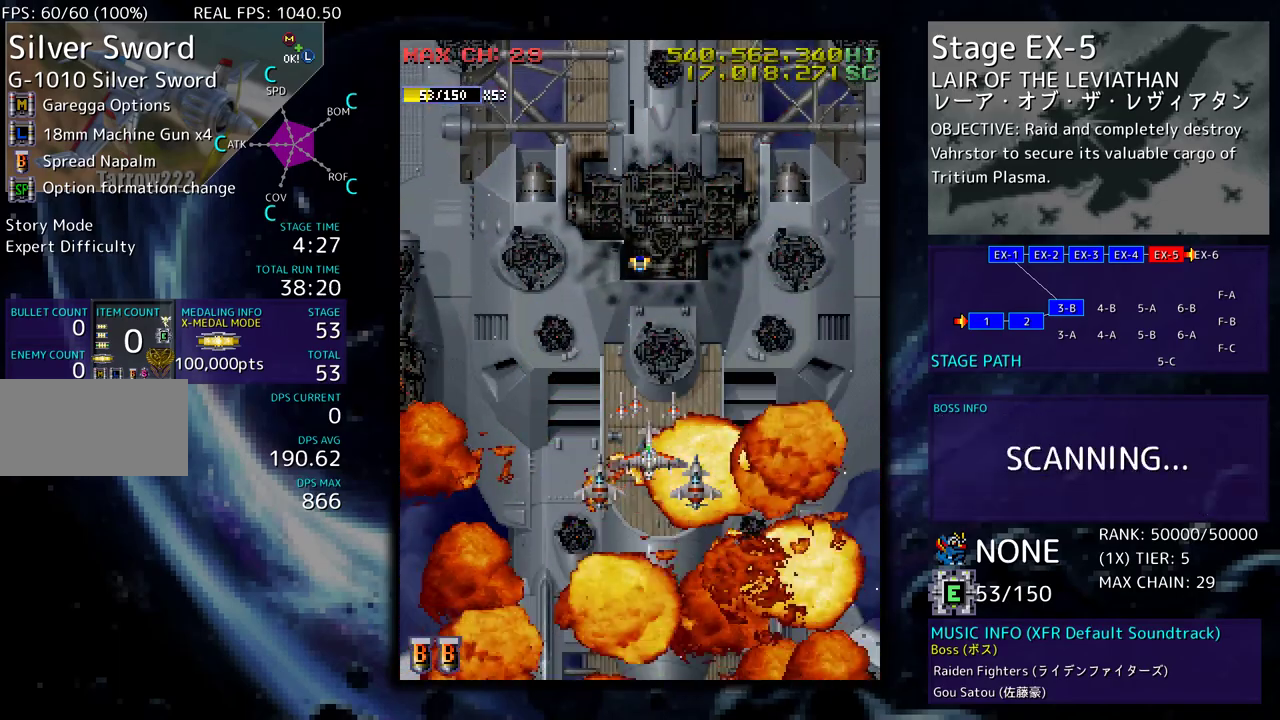
{"buttons": [], "events": []}
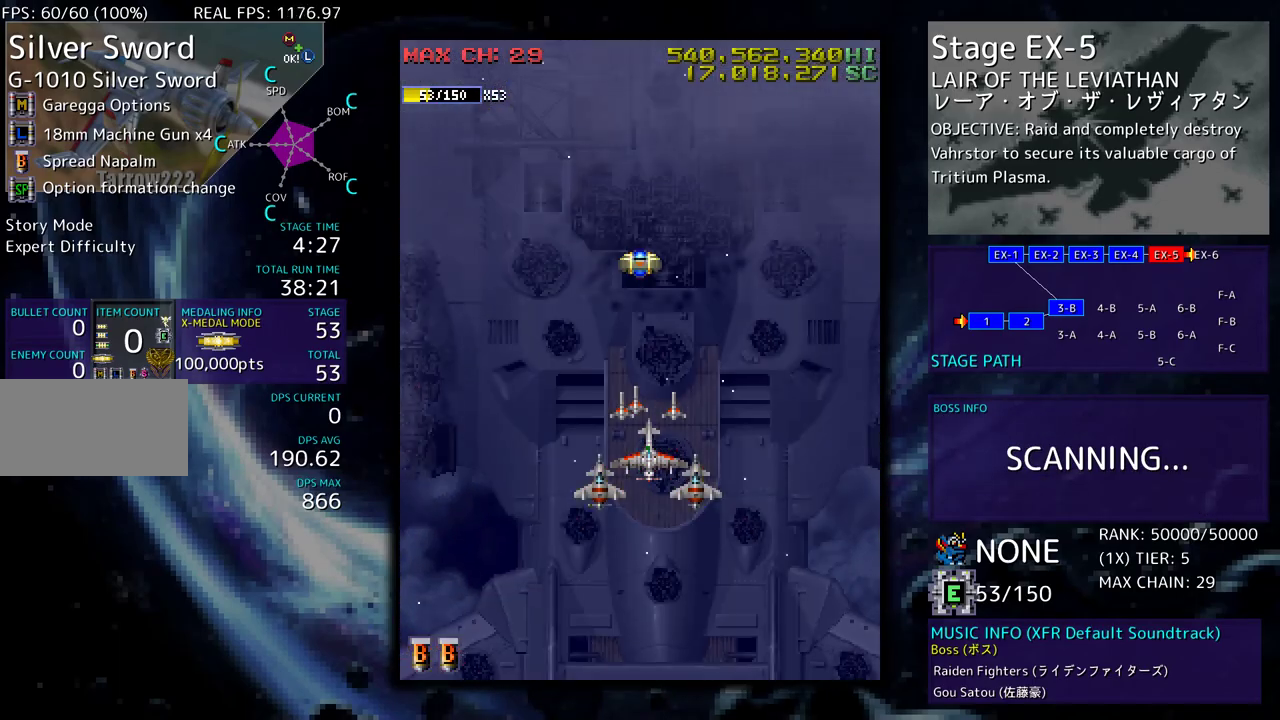
{"buttons": ["DPAD_UP"], "events": [[350, "DPAD_UP", "down"]]}
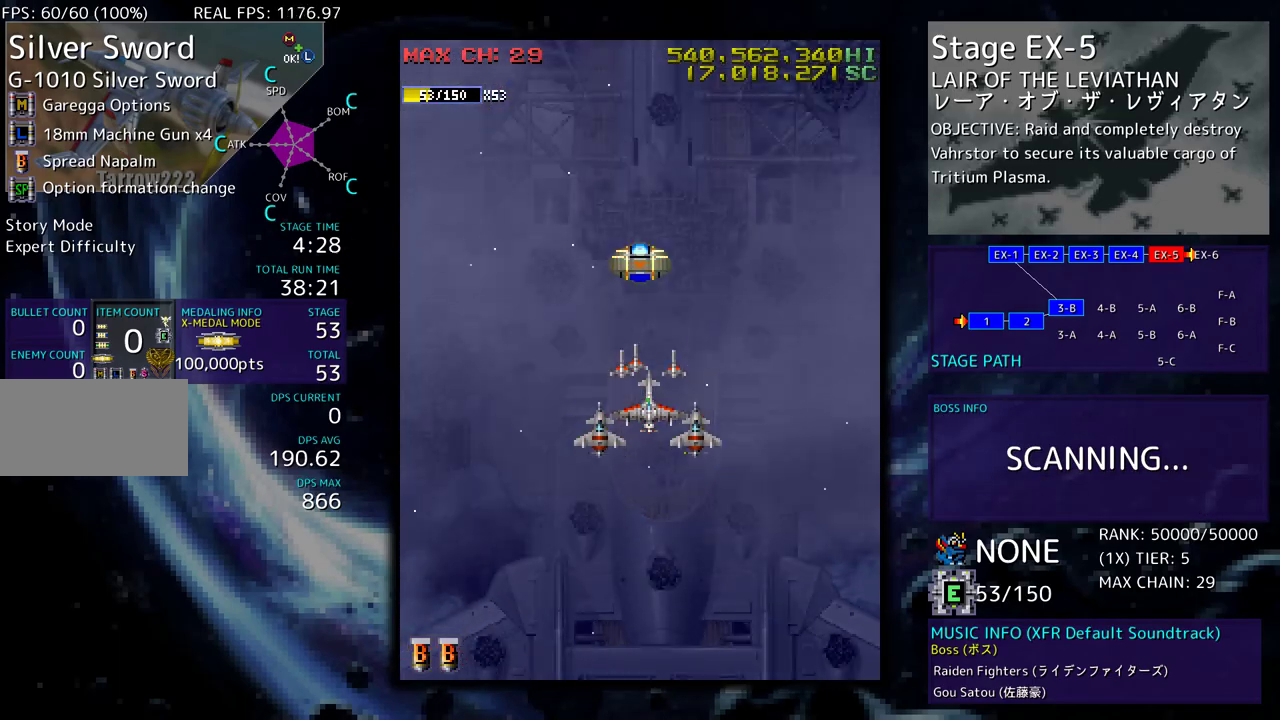
{"buttons": ["DPAD_DOWN"], "events": [[133, "DPAD_UP", "up"], [317, "DPAD_DOWN", "down"]]}
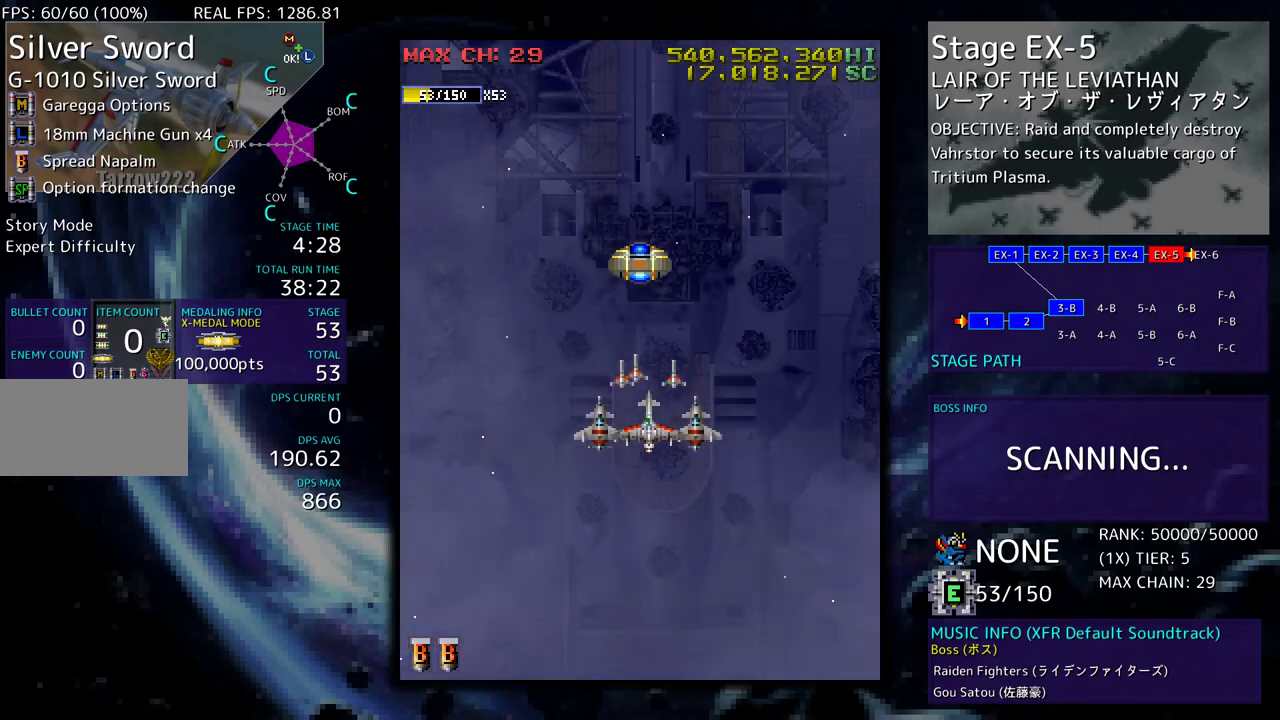
{"buttons": ["DPAD_UP"], "events": [[333, "DPAD_DOWN", "up"], [433, "DPAD_UP", "down"]]}
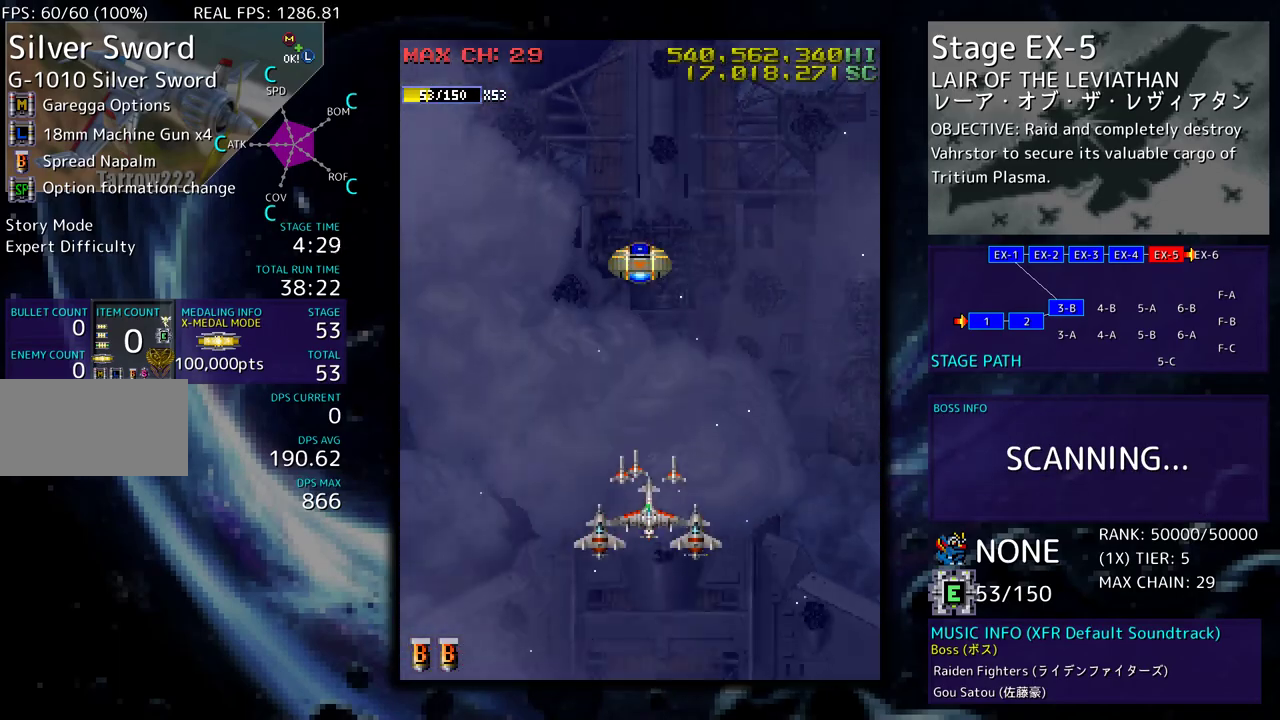
{"buttons": ["DPAD_DOWN"], "events": [[333, "DPAD_UP", "up"], [467, "DPAD_DOWN", "down"]]}
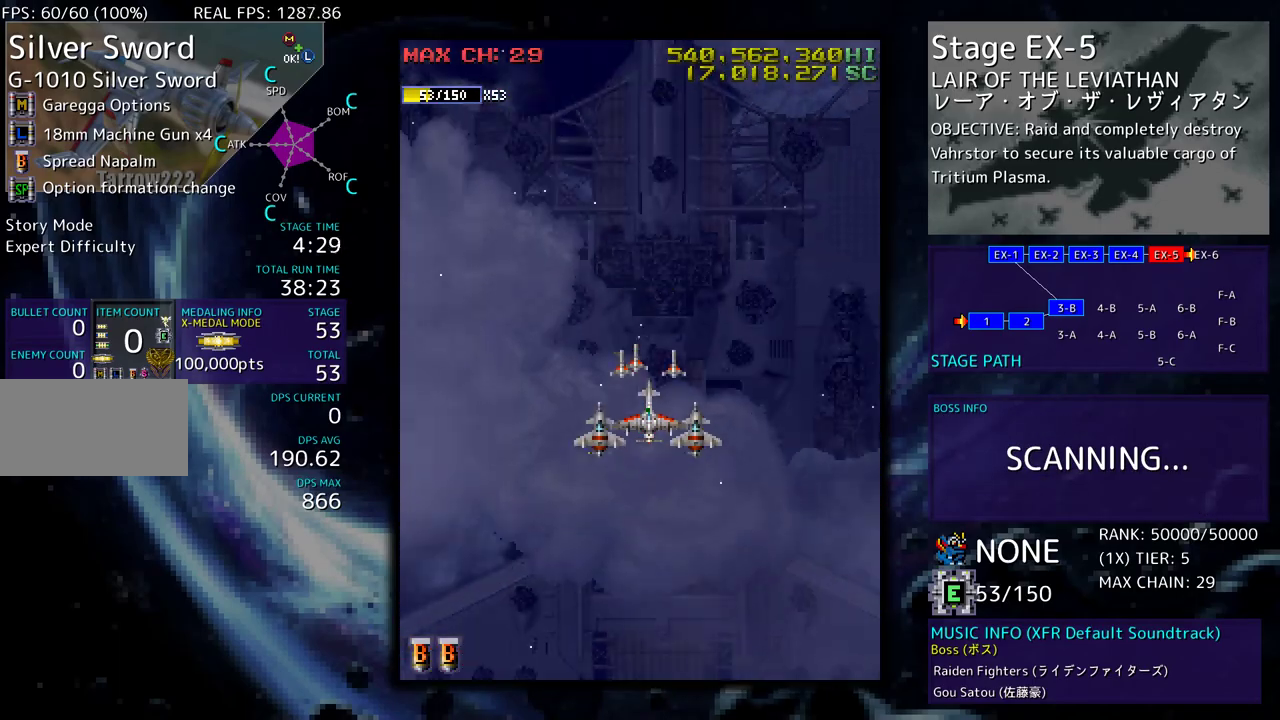
{"buttons": [], "events": [[500, "DPAD_DOWN", "up"]]}